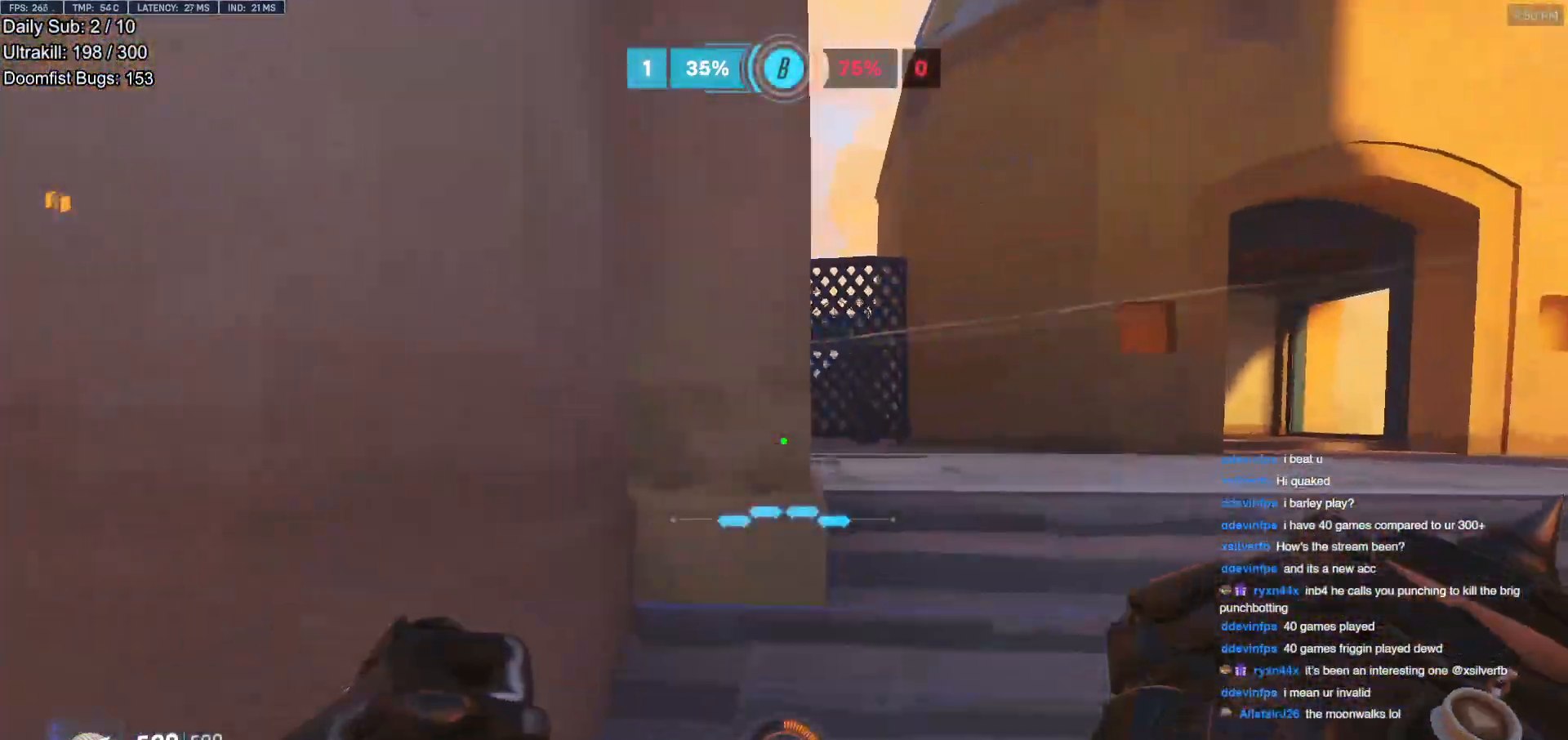
Gameplay with keyboard and mouse; each line is a JSON object with the keys and mouse buttons held at the frame after it. "events" lists presses ("down") and releases ("up") of "a", "ctrl", "d", "e", "f", "melee", "q", "r", "s", "shift", "space", "w", "mouse_left" and "mouse_right" between this image and that frame as [ms after this image, input, new state], when the widget could be followed in between. "mouse_left", "mouse_right" = the "left", "right" buttons of the "mouse" list. No other keys are recorded. Mouse movement is not recorded. Key names are as the overlay labels them; some are game actions (e.g. jump) rather than physical keys.
{"keys": ["d"], "mouse": ["left"], "events": [[401, "a", "down"], [434, "a", "up"], [434, "mouse_left", "down"], [434, "w", "up"]]}
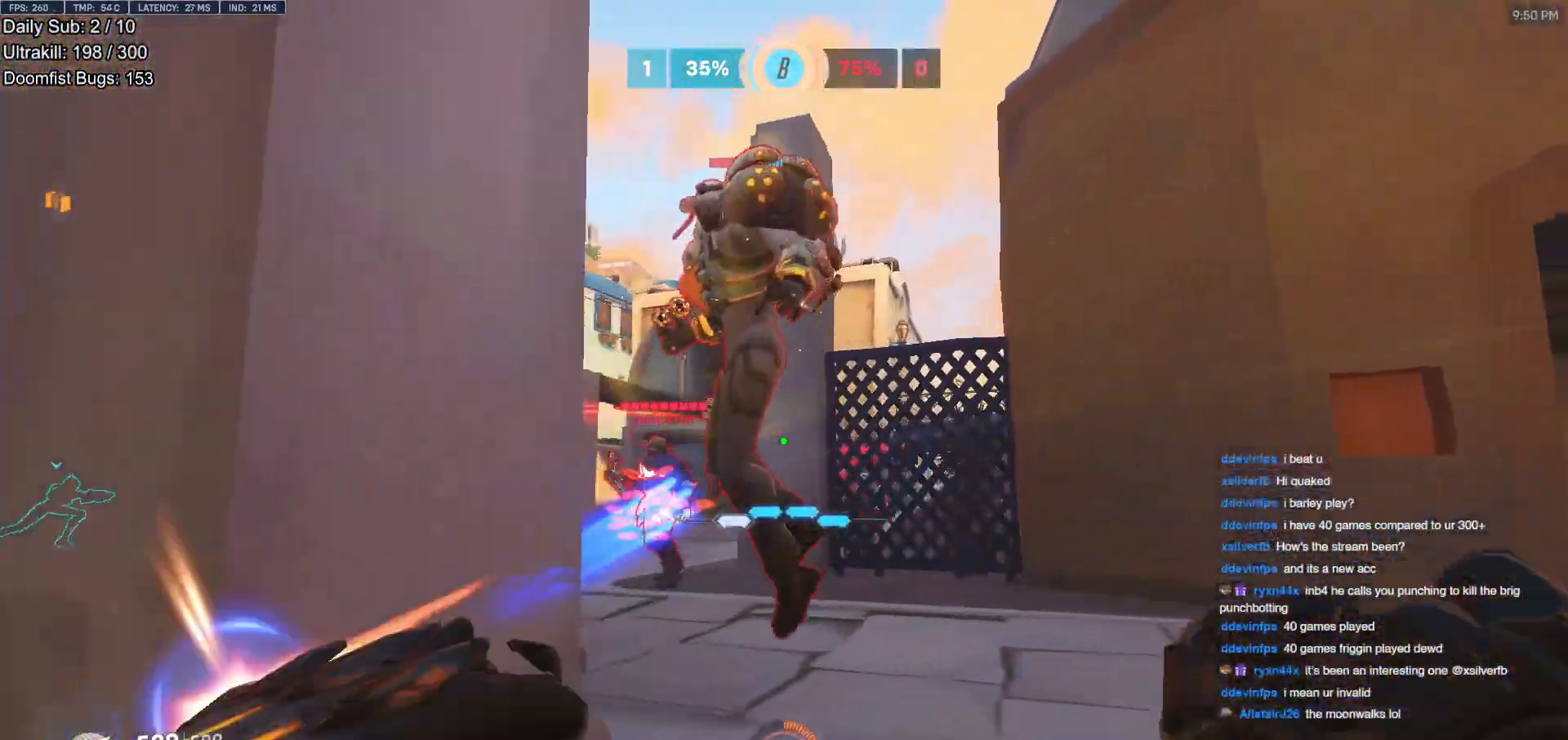
{"keys": ["a", "s"], "mouse": [], "events": [[16, "a", "down"], [33, "d", "up"], [83, "mouse_left", "up"], [183, "s", "down"], [217, "space", "down"], [267, "mouse_left", "down"], [317, "space", "up"], [417, "mouse_left", "up"]]}
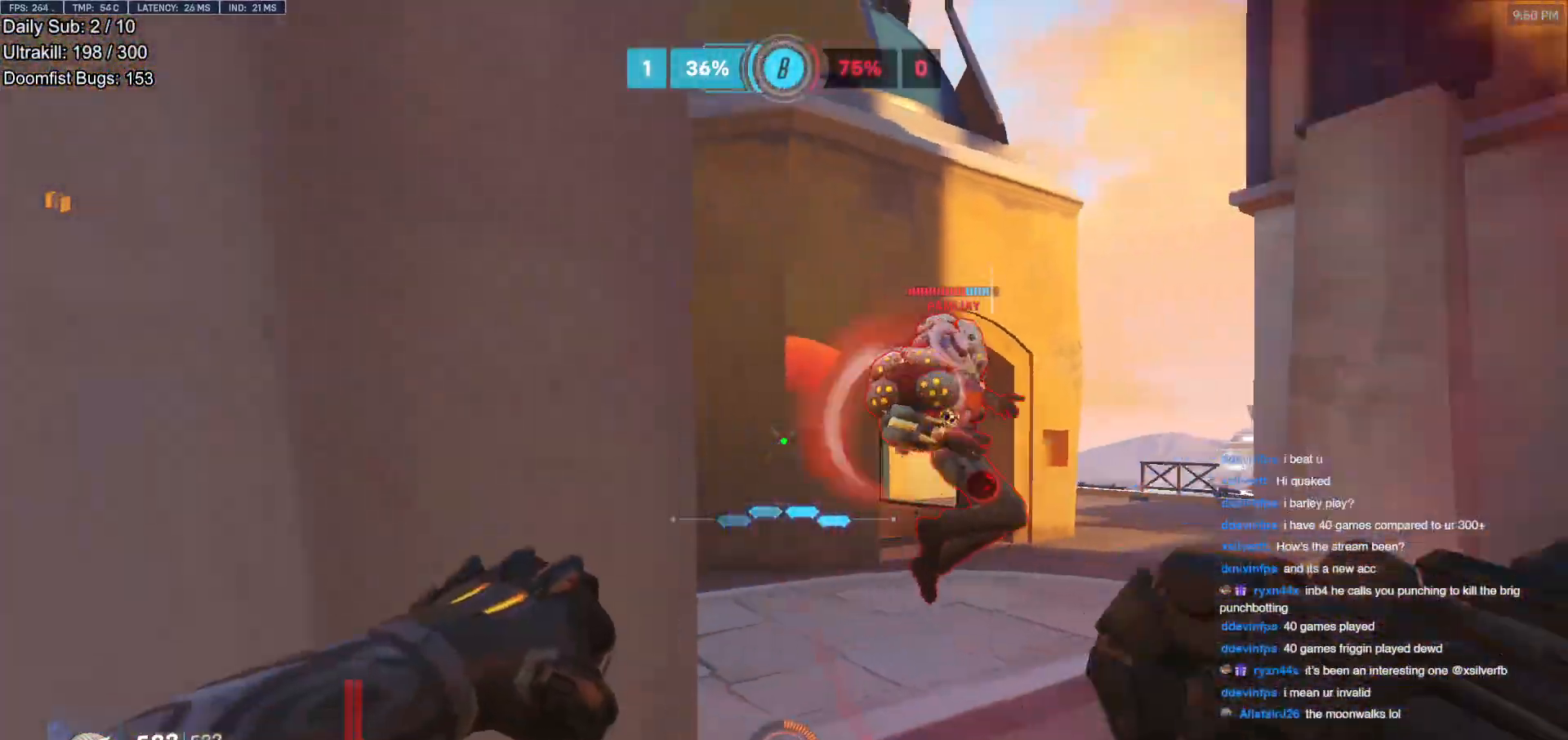
{"keys": ["d"], "mouse": [], "events": [[100, "mouse_left", "down"], [200, "d", "down"], [200, "mouse_left", "up"], [284, "a", "up"], [334, "s", "up"]]}
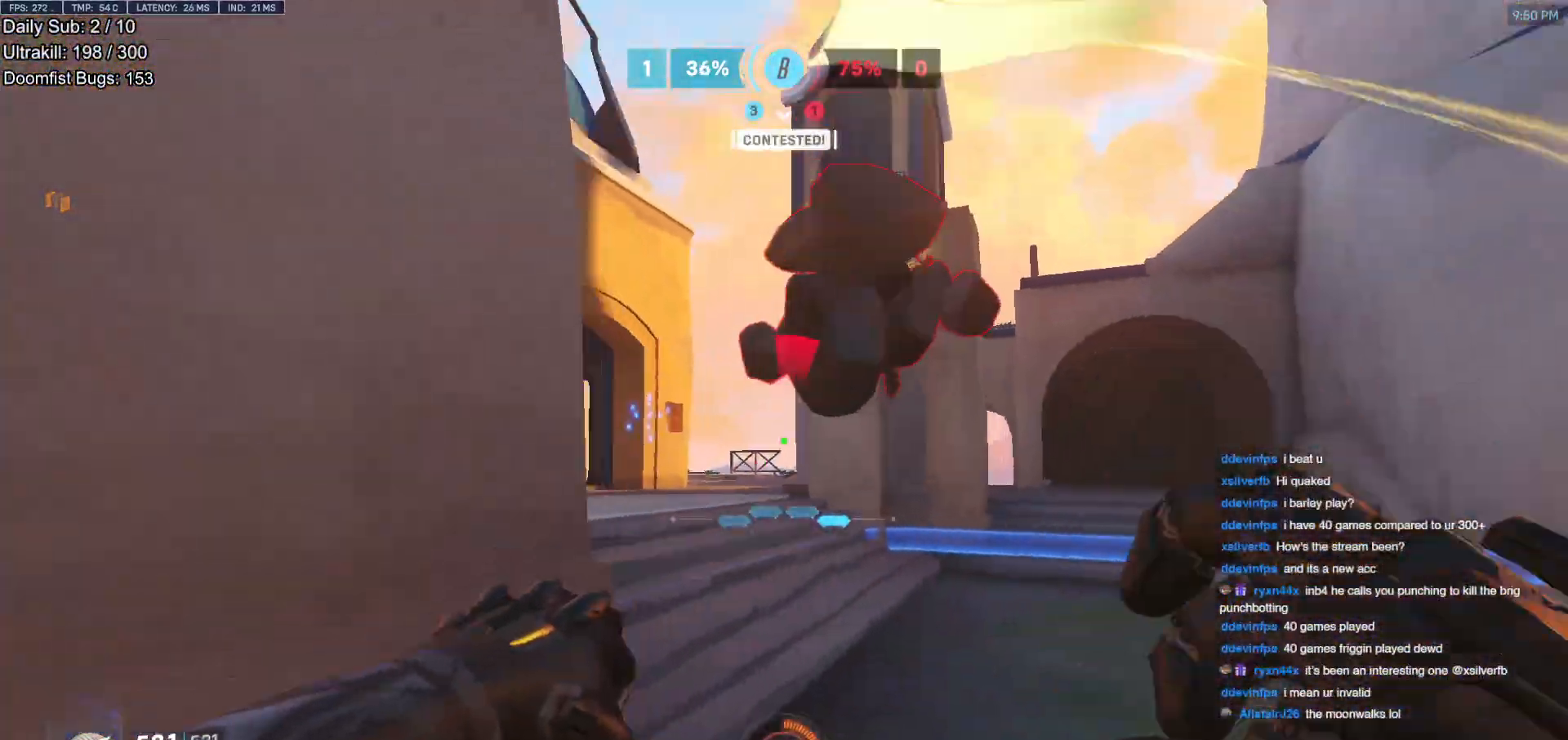
{"keys": ["a", "s"], "mouse": [], "events": [[67, "s", "down"], [117, "a", "down"], [117, "d", "up"], [167, "s", "up"], [250, "mouse_left", "down"], [250, "s", "down"], [250, "space", "down"], [400, "mouse_left", "up"], [400, "space", "up"]]}
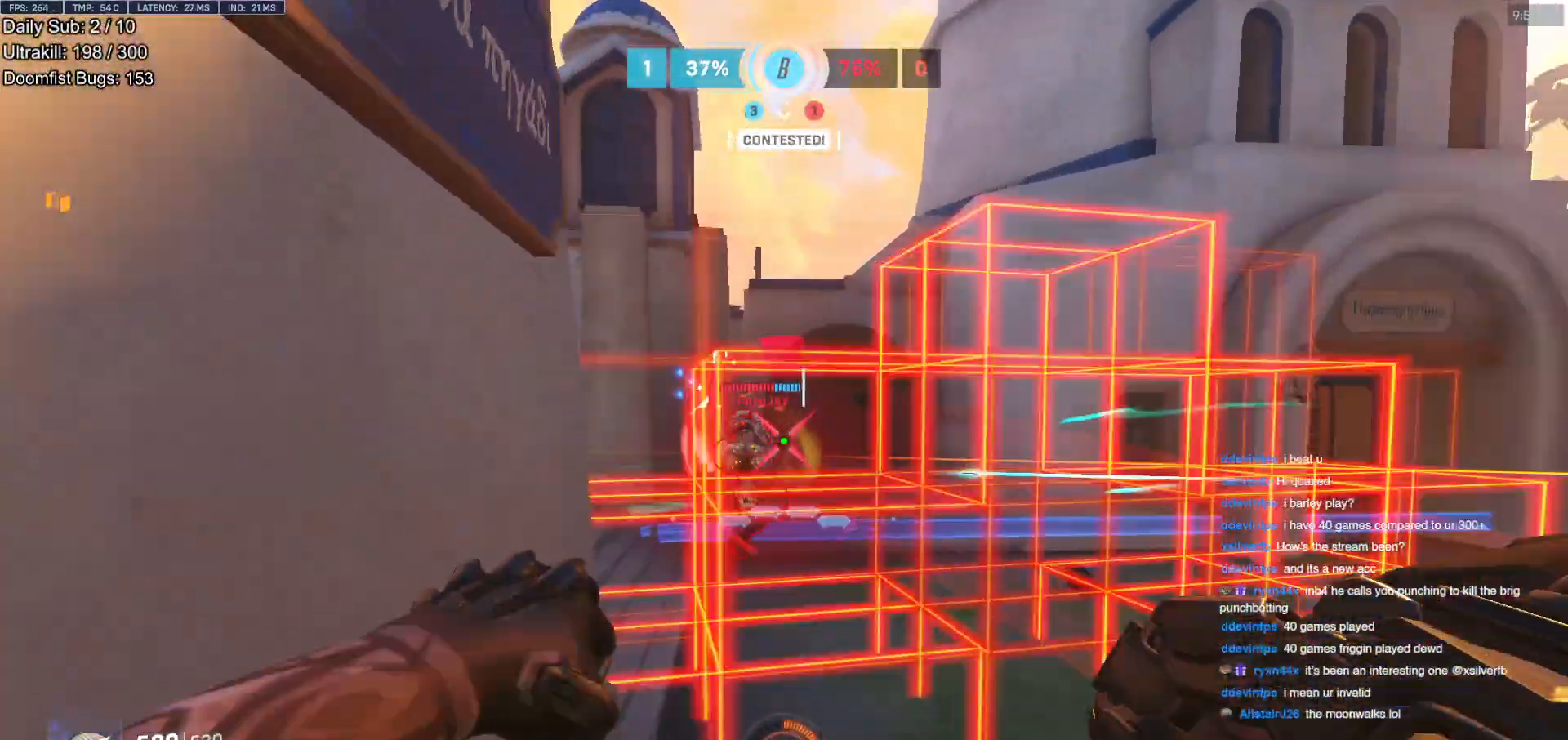
{"keys": ["d", "w"], "mouse": [], "events": [[84, "d", "down"], [84, "s", "up"], [134, "a", "up"], [217, "w", "down"]]}
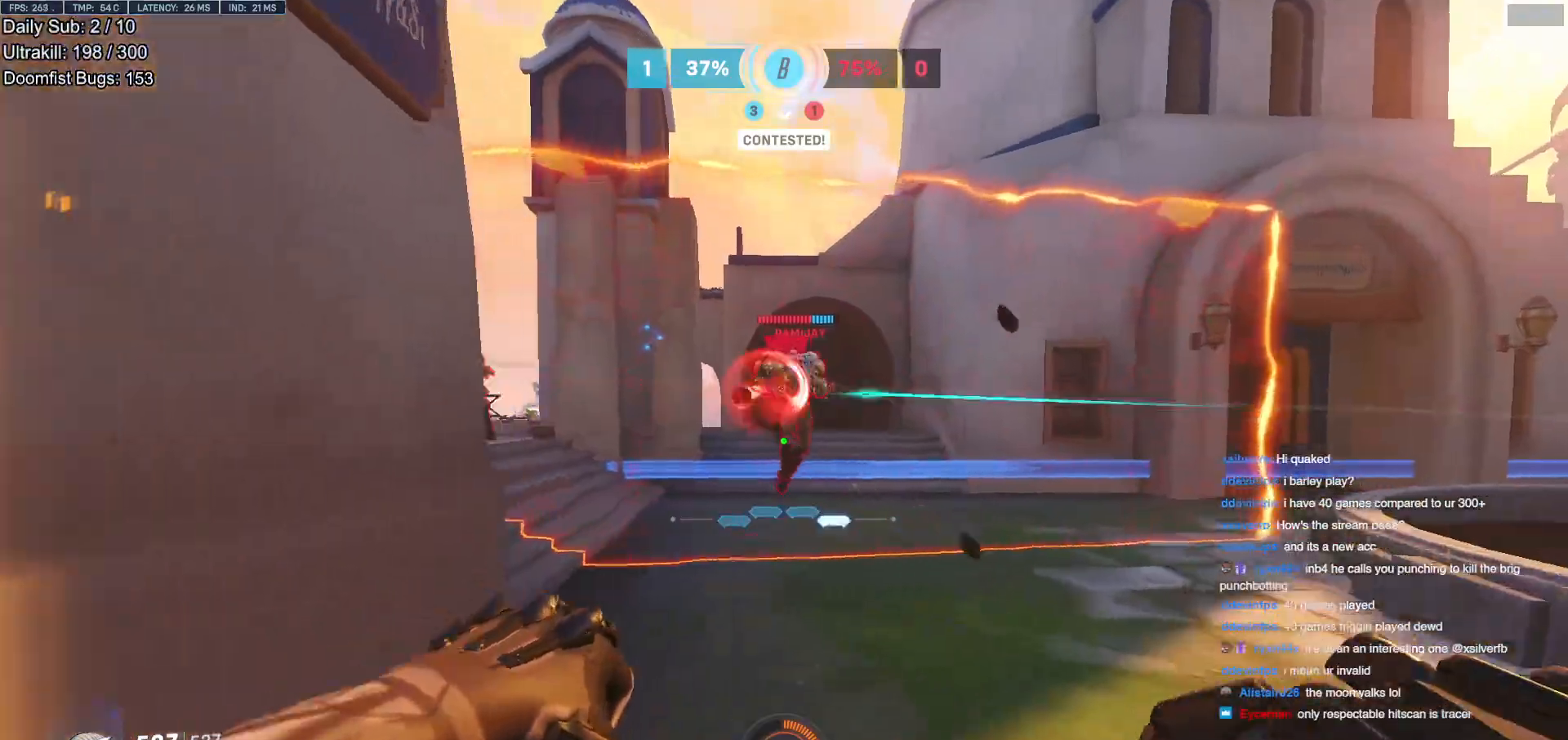
{"keys": ["d"], "mouse": [], "events": [[50, "space", "down"], [233, "space", "up"], [333, "mouse_left", "down"], [333, "shift", "down"], [384, "w", "up"], [434, "mouse_left", "up"], [467, "shift", "up"]]}
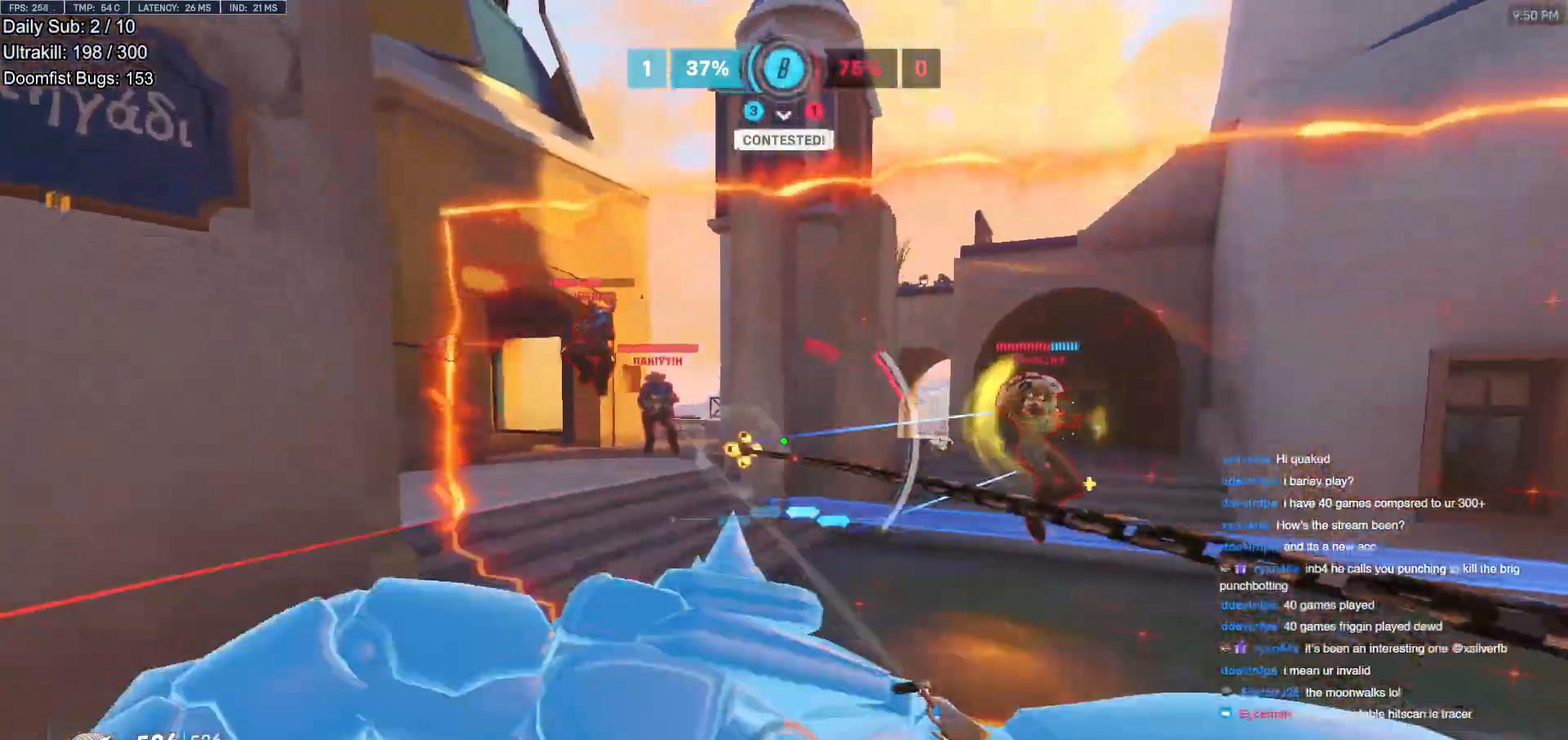
{"keys": ["a"], "mouse": [], "events": [[17, "a", "down"], [17, "s", "down"], [67, "d", "up"], [200, "s", "up"]]}
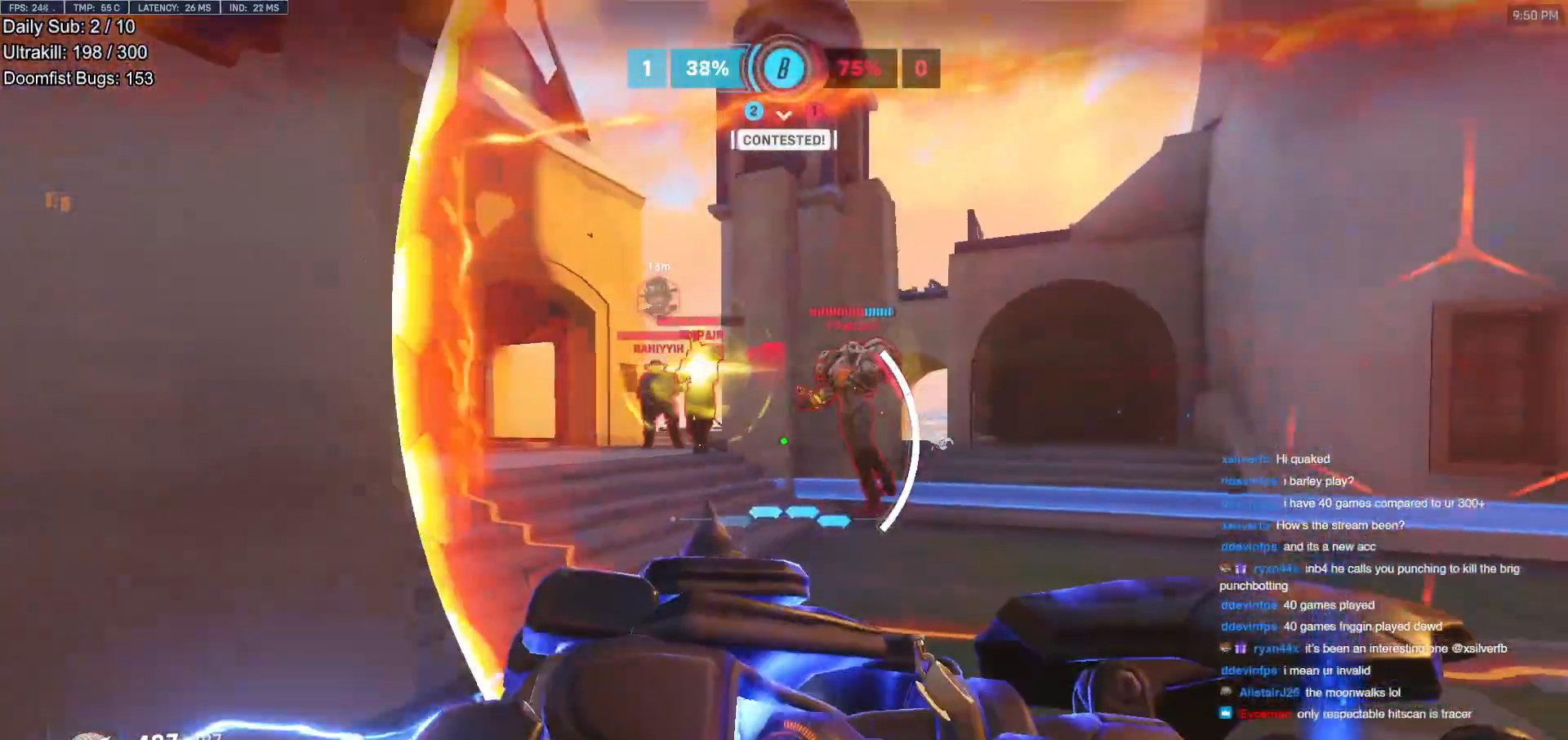
{"keys": ["a"], "mouse": [], "events": [[167, "s", "down"], [267, "s", "up"]]}
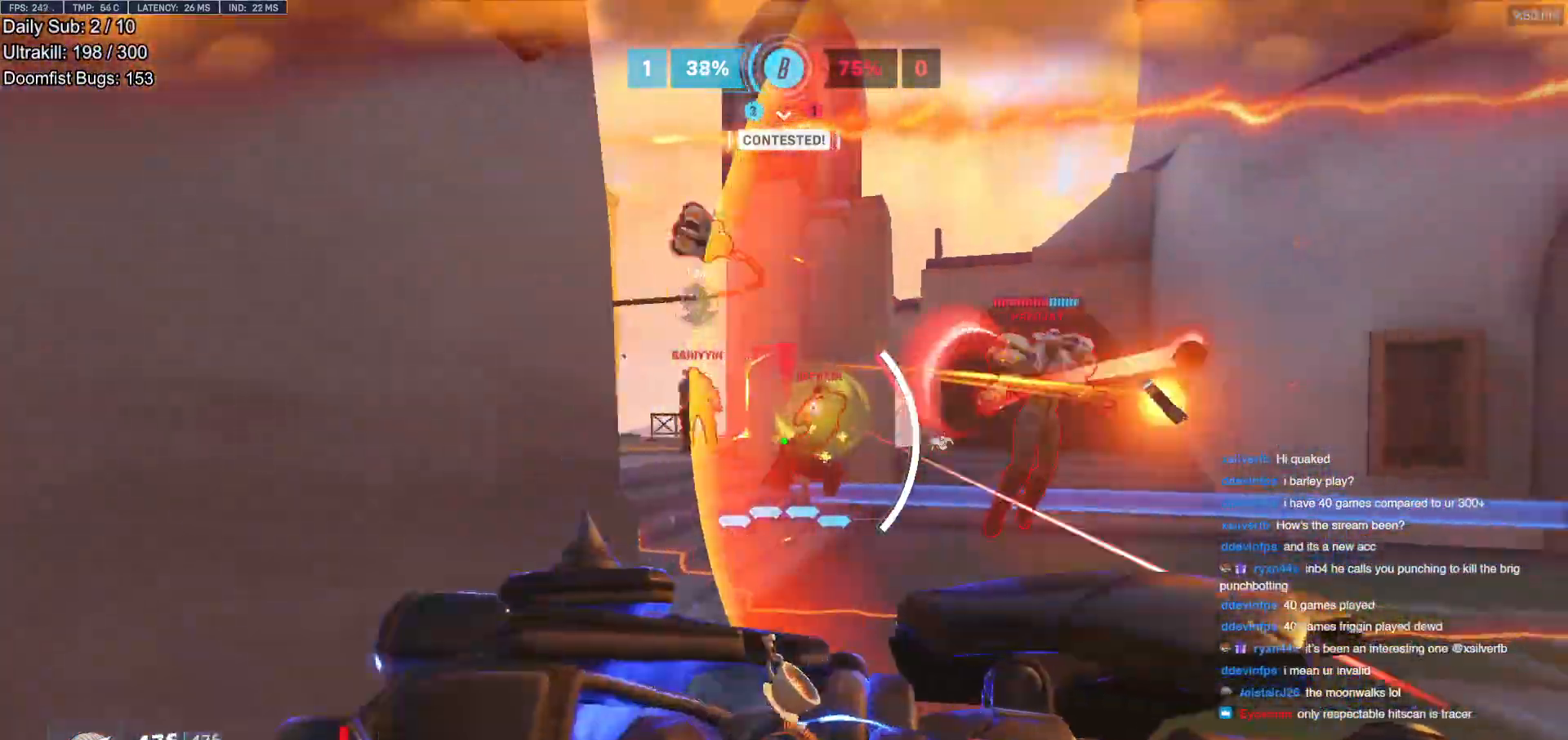
{"keys": ["a", "s"], "mouse": [], "events": [[134, "s", "down"]]}
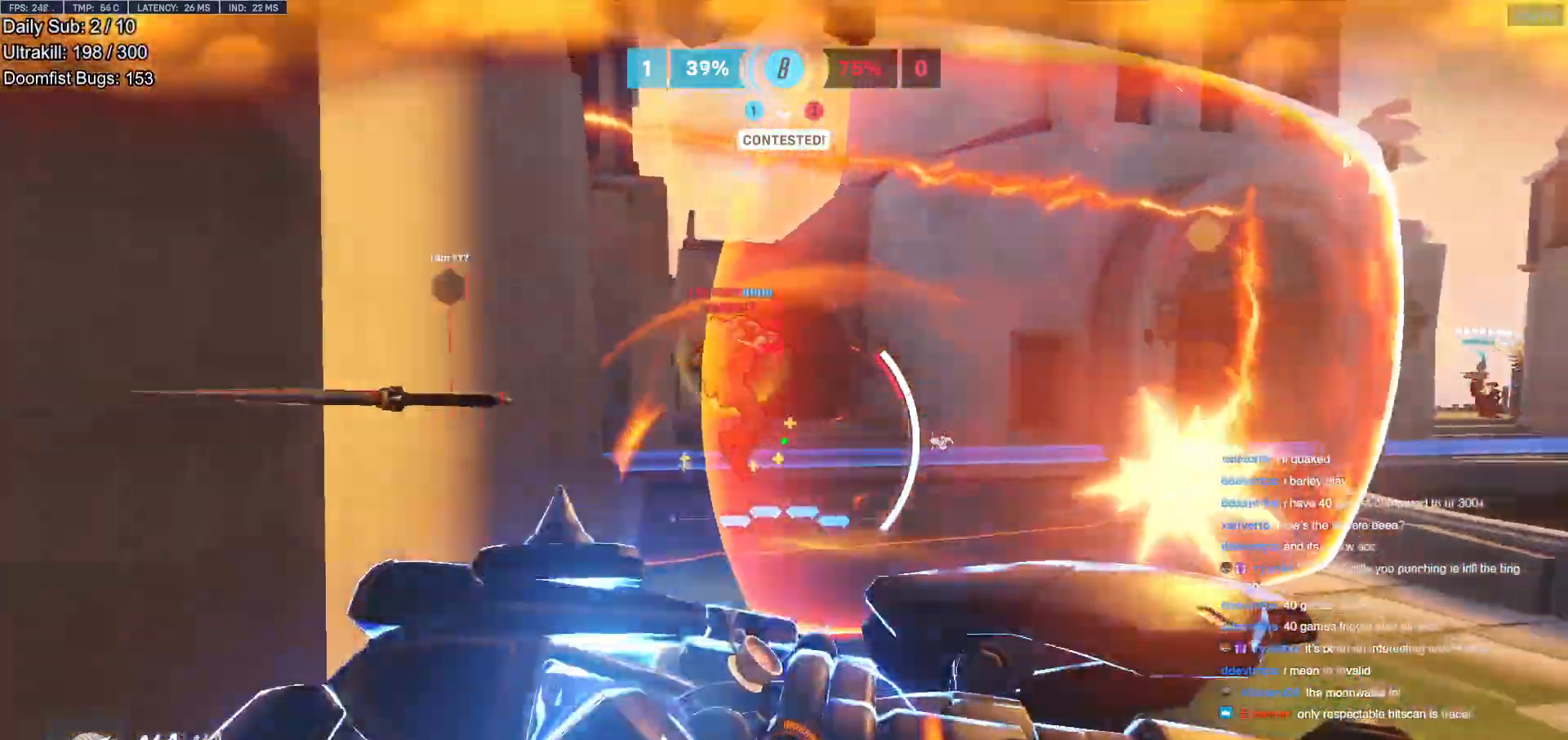
{"keys": ["w"], "mouse": [], "events": [[100, "d", "down"], [150, "a", "up"], [150, "s", "up"], [333, "w", "down"], [384, "d", "up"]]}
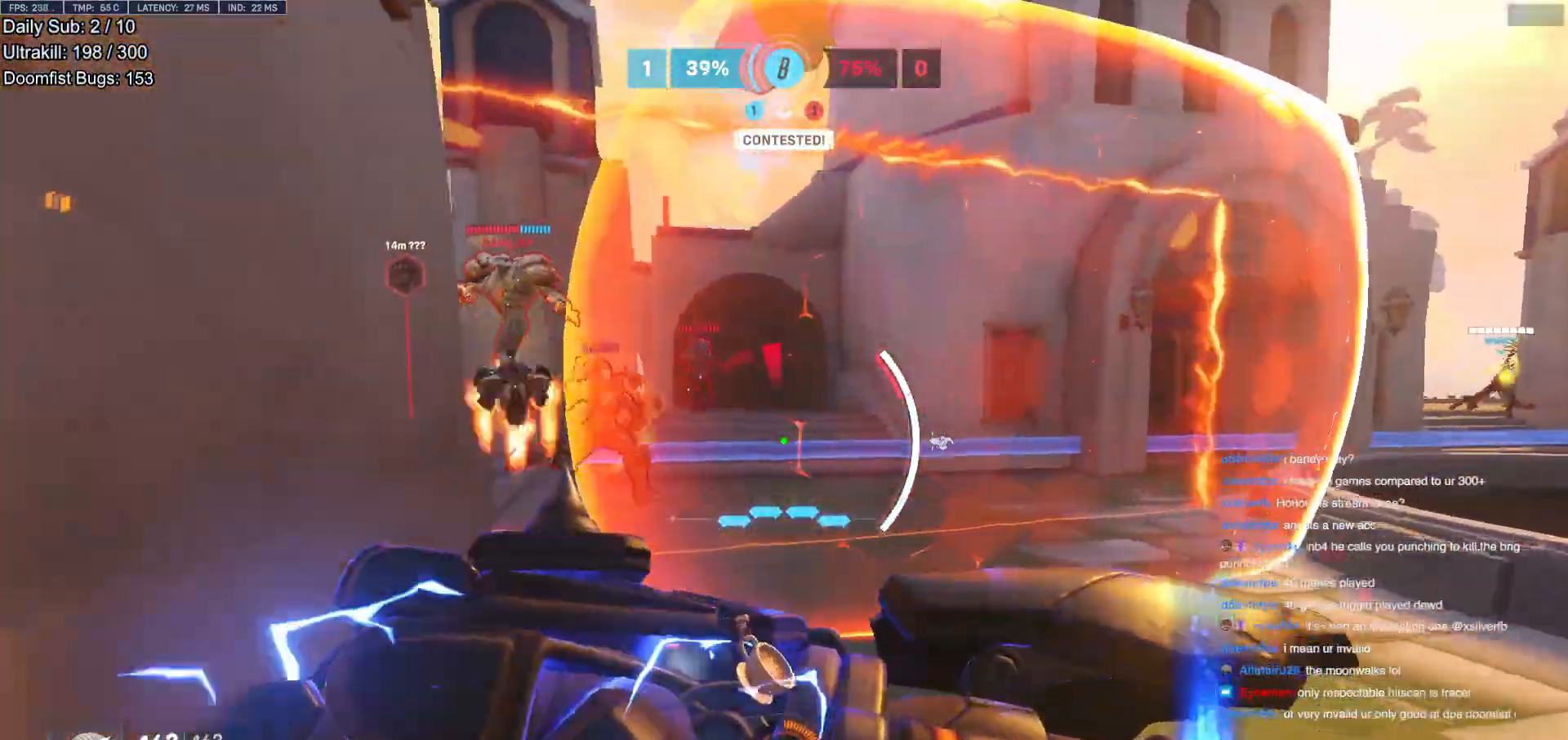
{"keys": ["w"], "mouse": [], "events": [[17, "e", "down"], [251, "e", "up"]]}
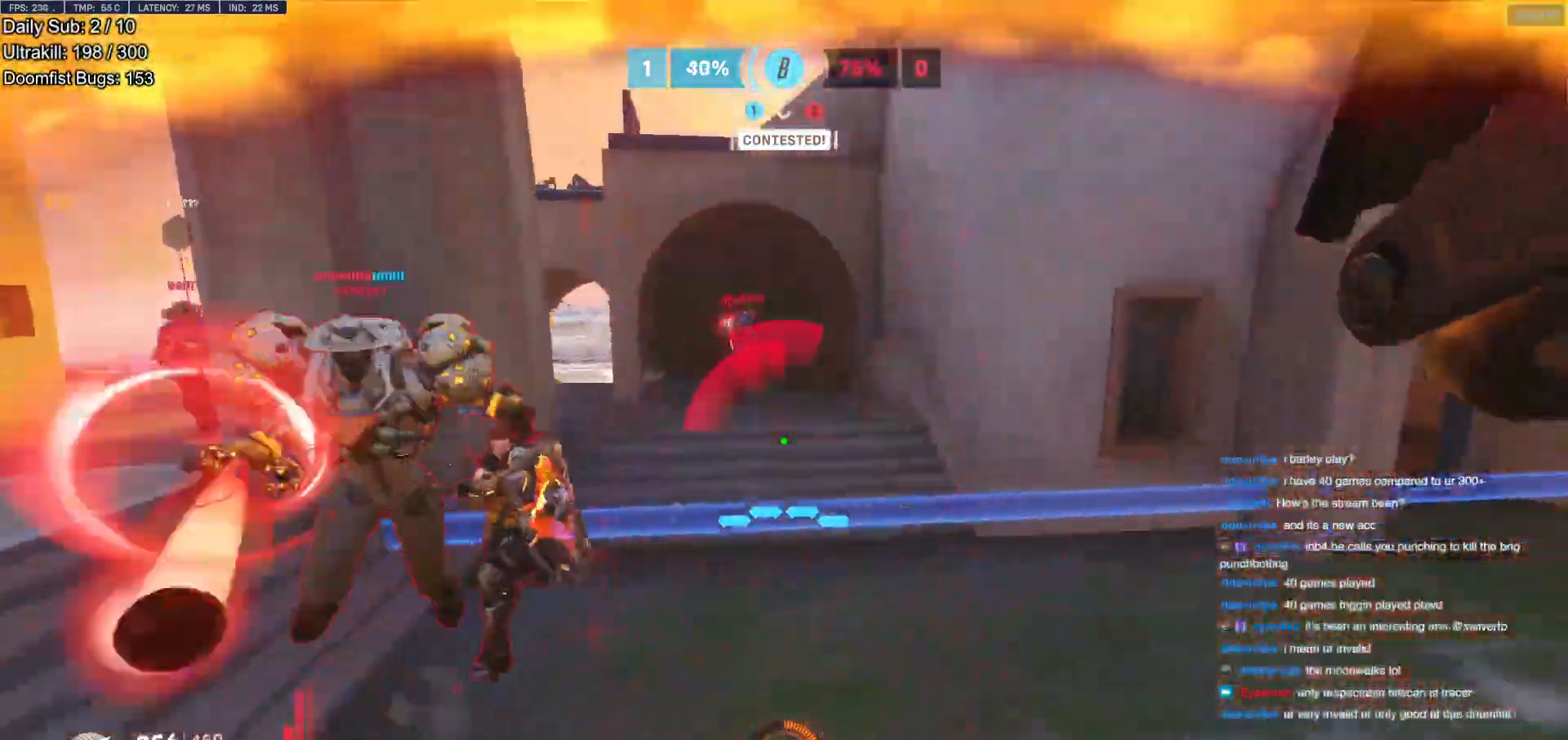
{"keys": ["d", "w"], "mouse": [], "events": [[33, "d", "down"], [133, "w", "up"], [217, "mouse_right", "down"], [450, "w", "down"], [500, "mouse_right", "up"]]}
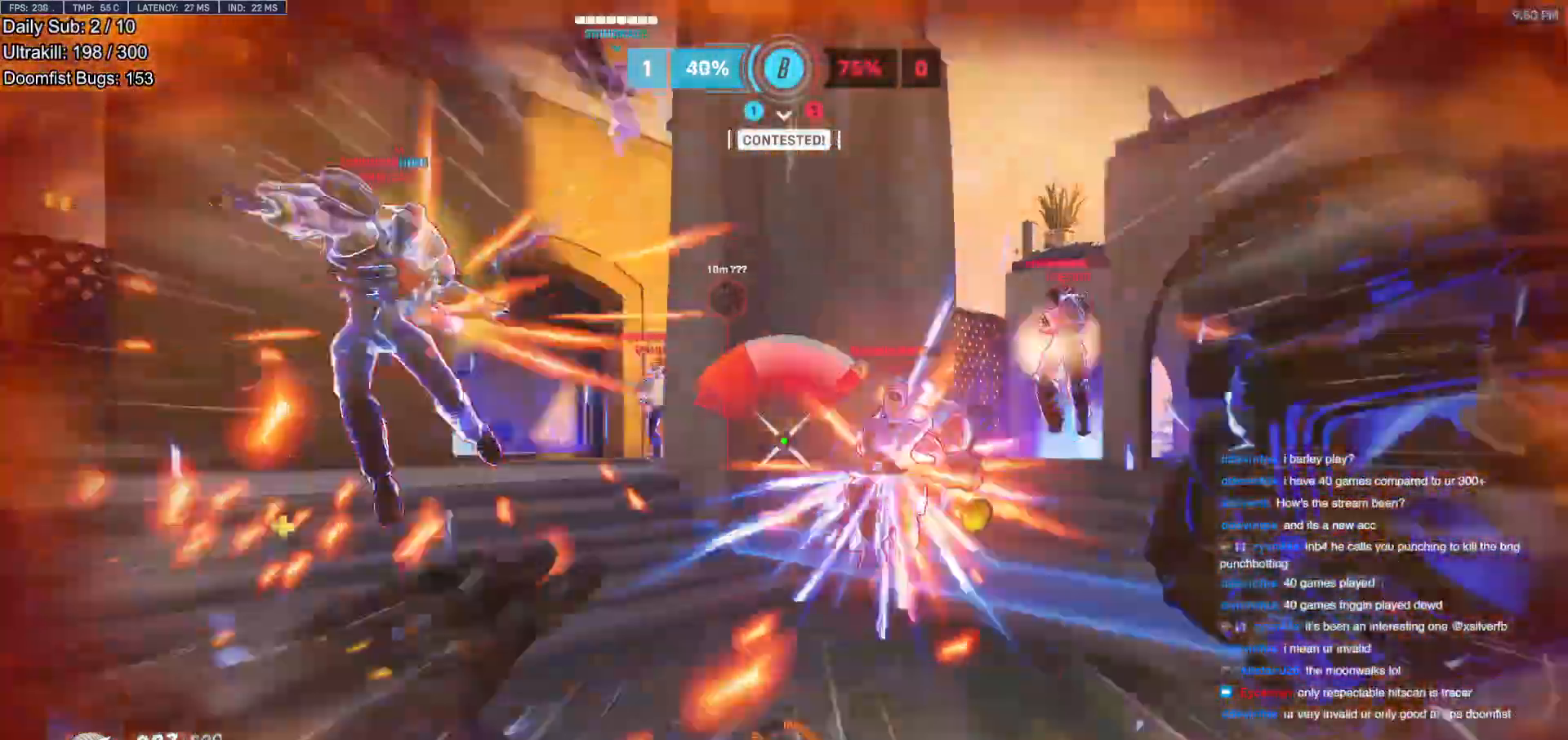
{"keys": ["d", "s"], "mouse": ["left"], "events": [[100, "w", "up"], [417, "mouse_left", "down"], [467, "s", "down"]]}
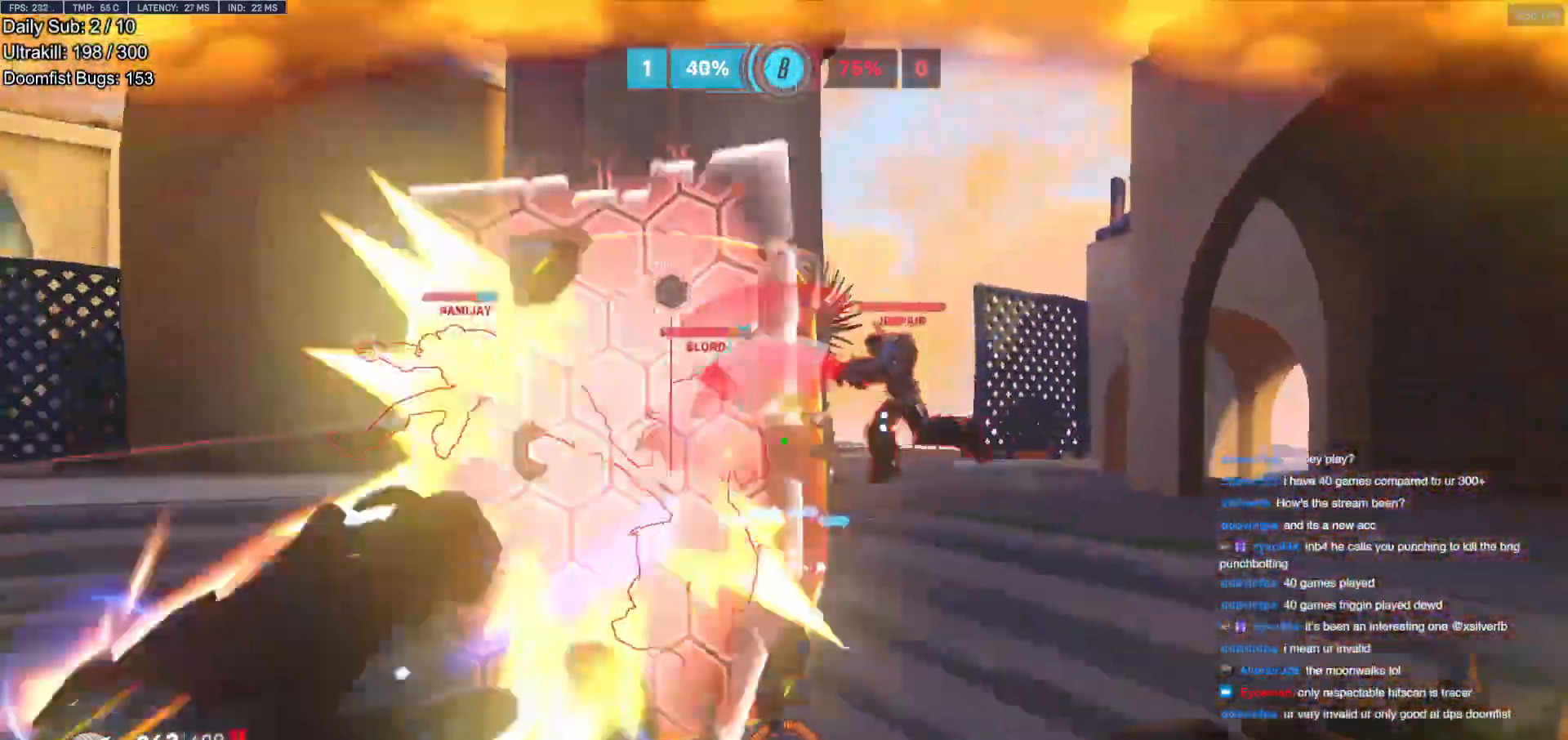
{"keys": ["d", "s"], "mouse": [], "events": [[67, "space", "down"], [117, "mouse_left", "up"], [167, "a", "down"], [167, "d", "up"], [167, "space", "up"], [350, "mouse_left", "down"], [400, "a", "up"], [484, "d", "down"], [484, "mouse_left", "up"]]}
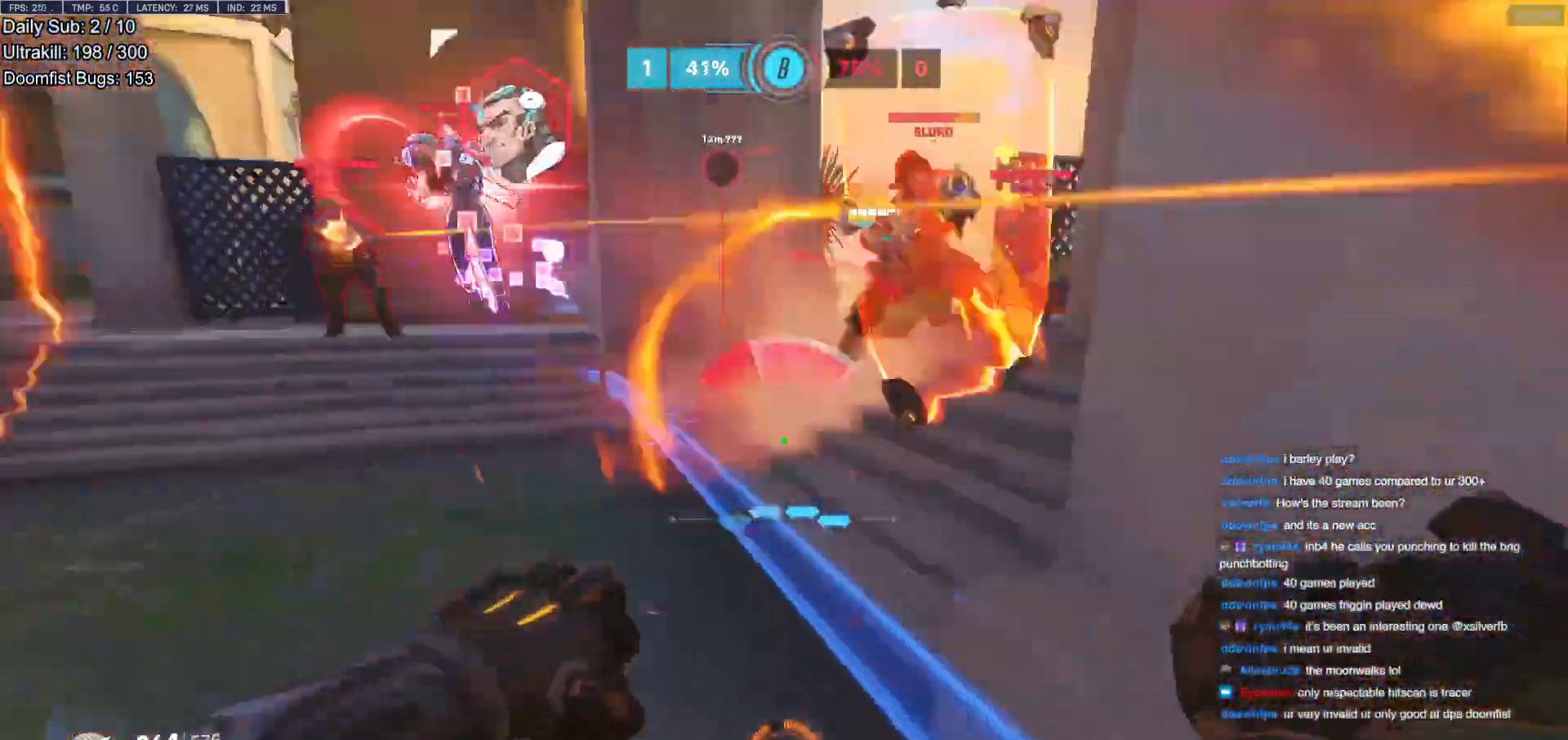
{"keys": ["d", "w"], "mouse": [], "events": [[84, "s", "up"], [84, "space", "down"], [184, "space", "up"], [217, "w", "down"], [267, "d", "up"], [417, "d", "down"]]}
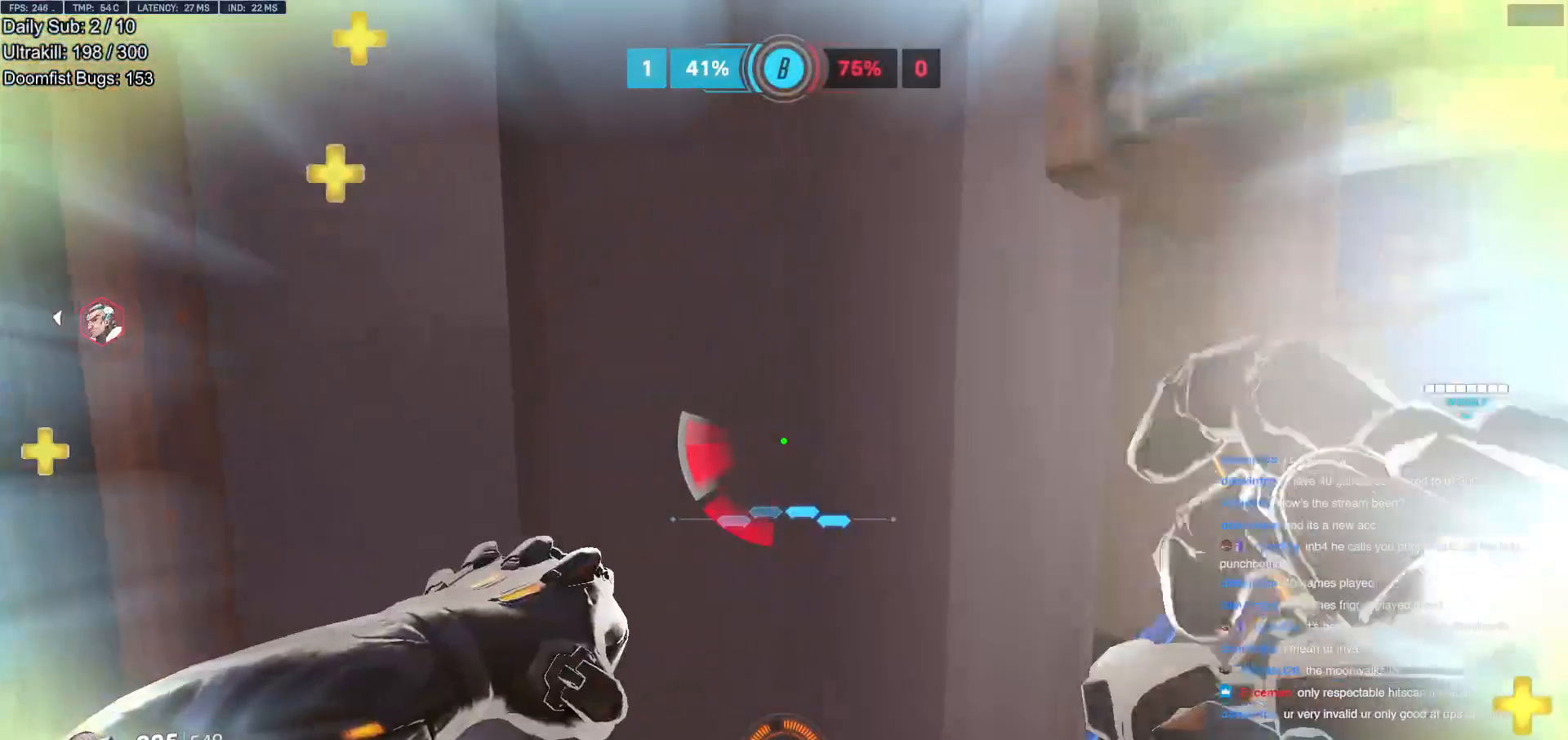
{"keys": ["d", "w"], "mouse": [], "events": []}
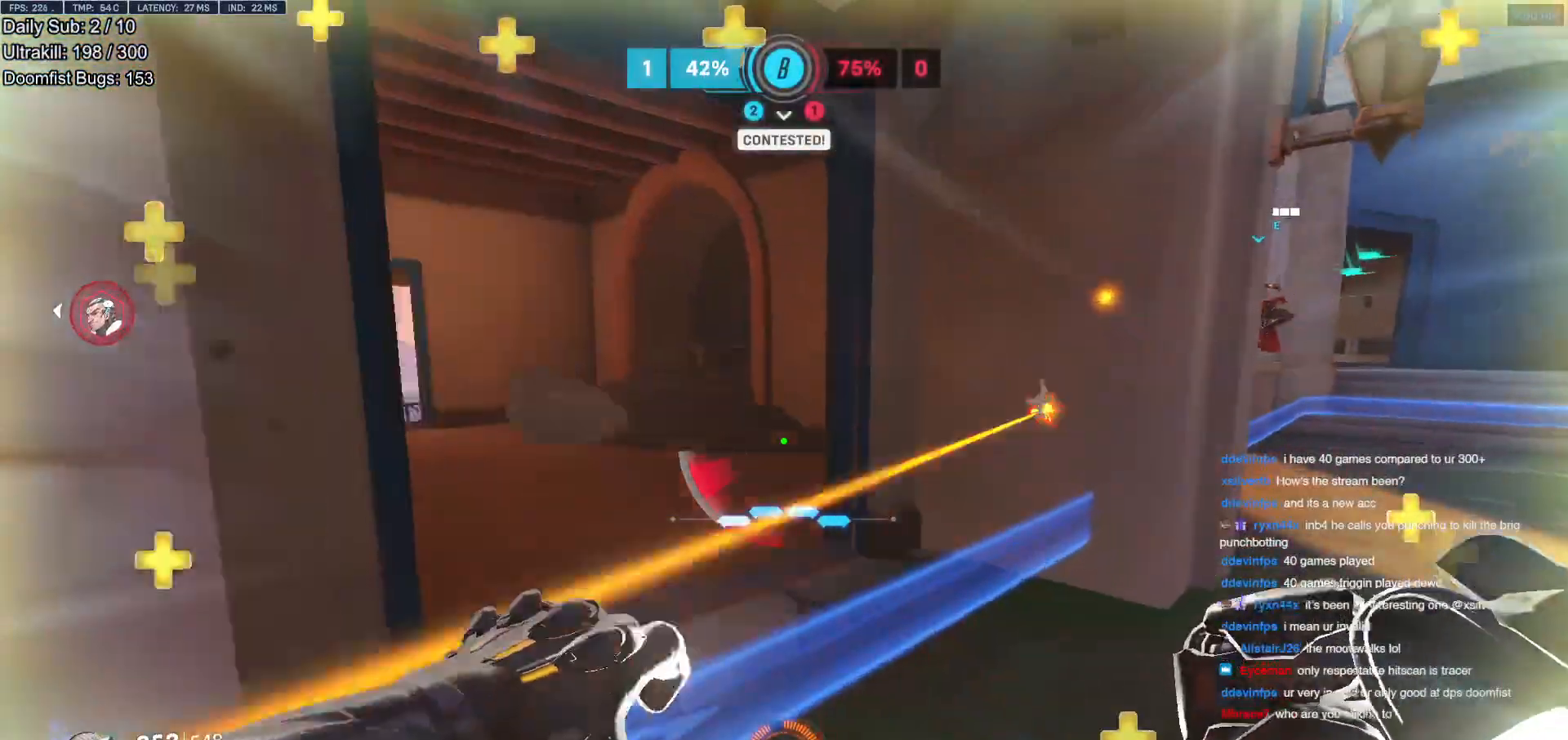
{"keys": ["d", "w"], "mouse": [], "events": [[17, "d", "up"], [351, "d", "down"]]}
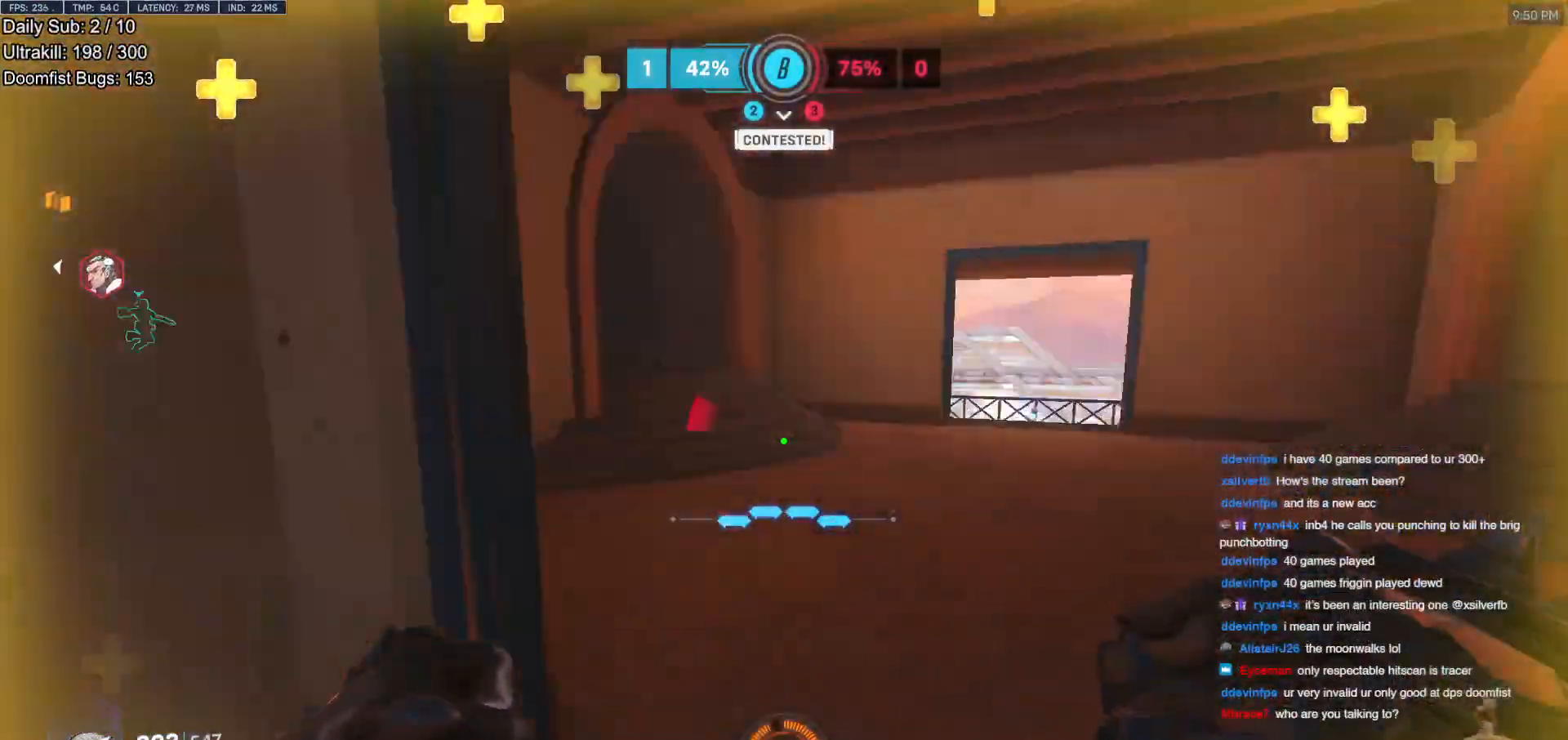
{"keys": ["d"], "mouse": [], "events": [[217, "w", "up"]]}
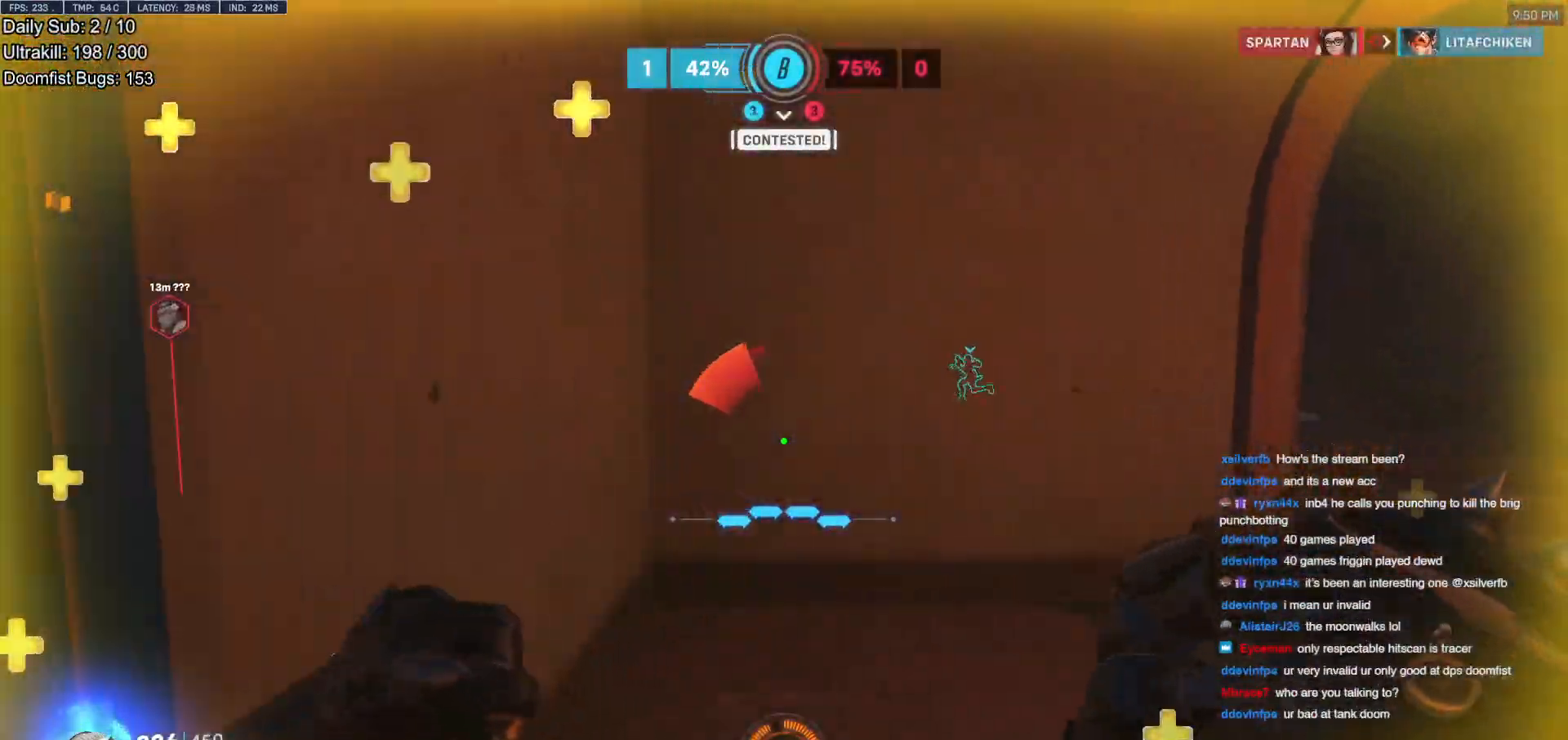
{"keys": ["d", "w"], "mouse": [], "events": [[50, "a", "down"], [100, "d", "up"], [234, "d", "down"], [284, "a", "up"], [467, "w", "down"]]}
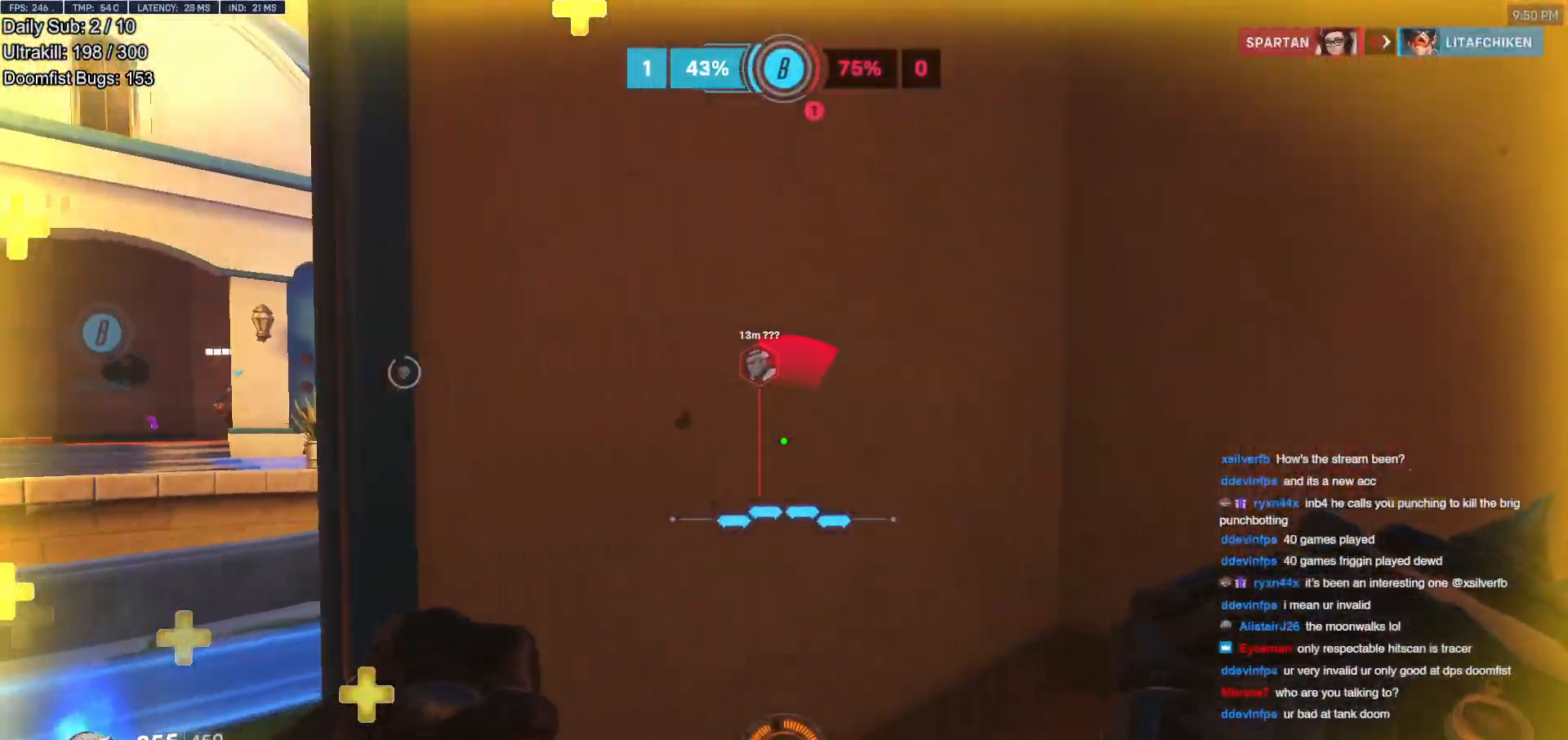
{"keys": ["a"], "mouse": [], "events": [[250, "w", "up"], [350, "a", "down"], [350, "d", "up"]]}
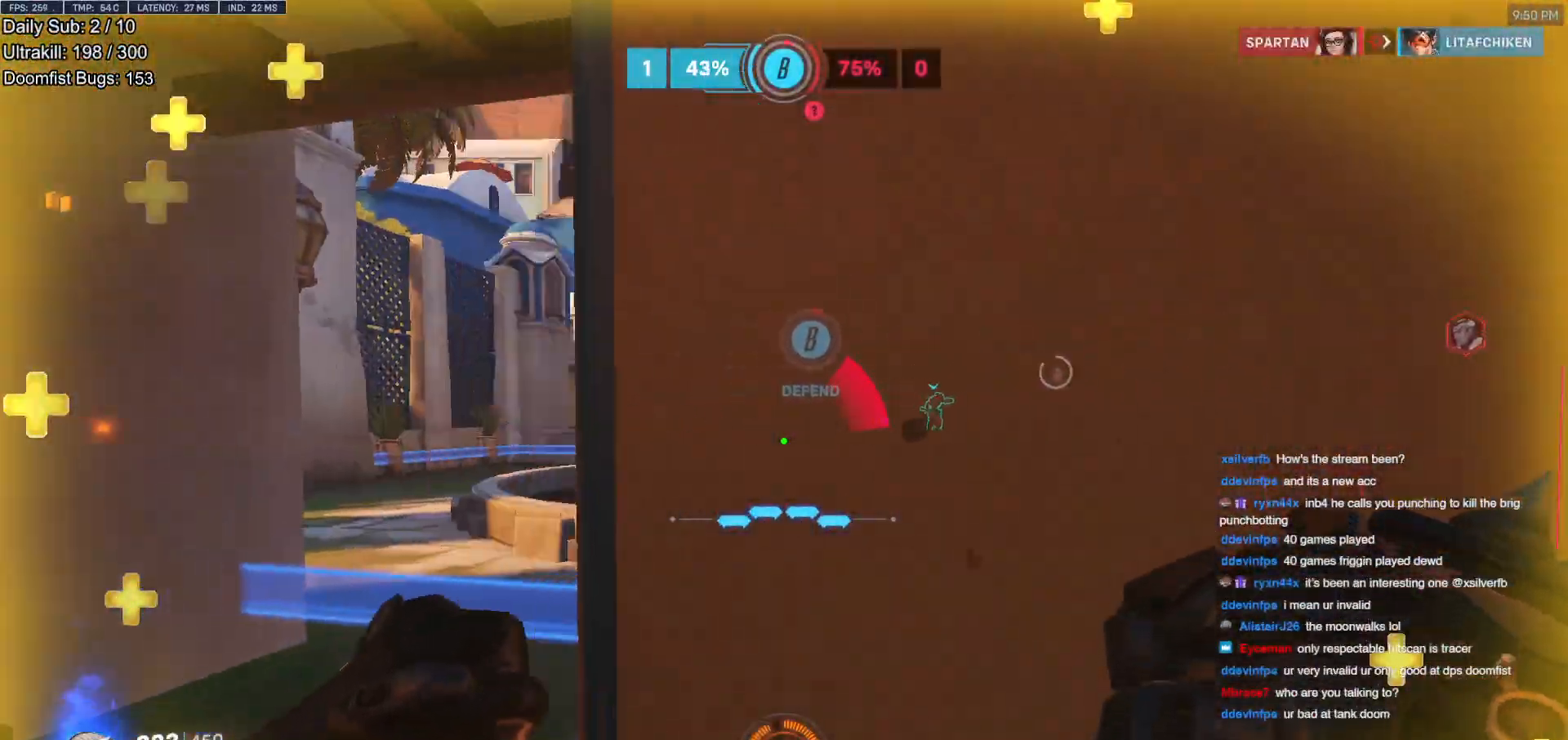
{"keys": ["a", "w"], "mouse": [], "events": [[34, "a", "up"], [84, "d", "down"], [167, "a", "down"], [167, "d", "up"], [267, "w", "down"]]}
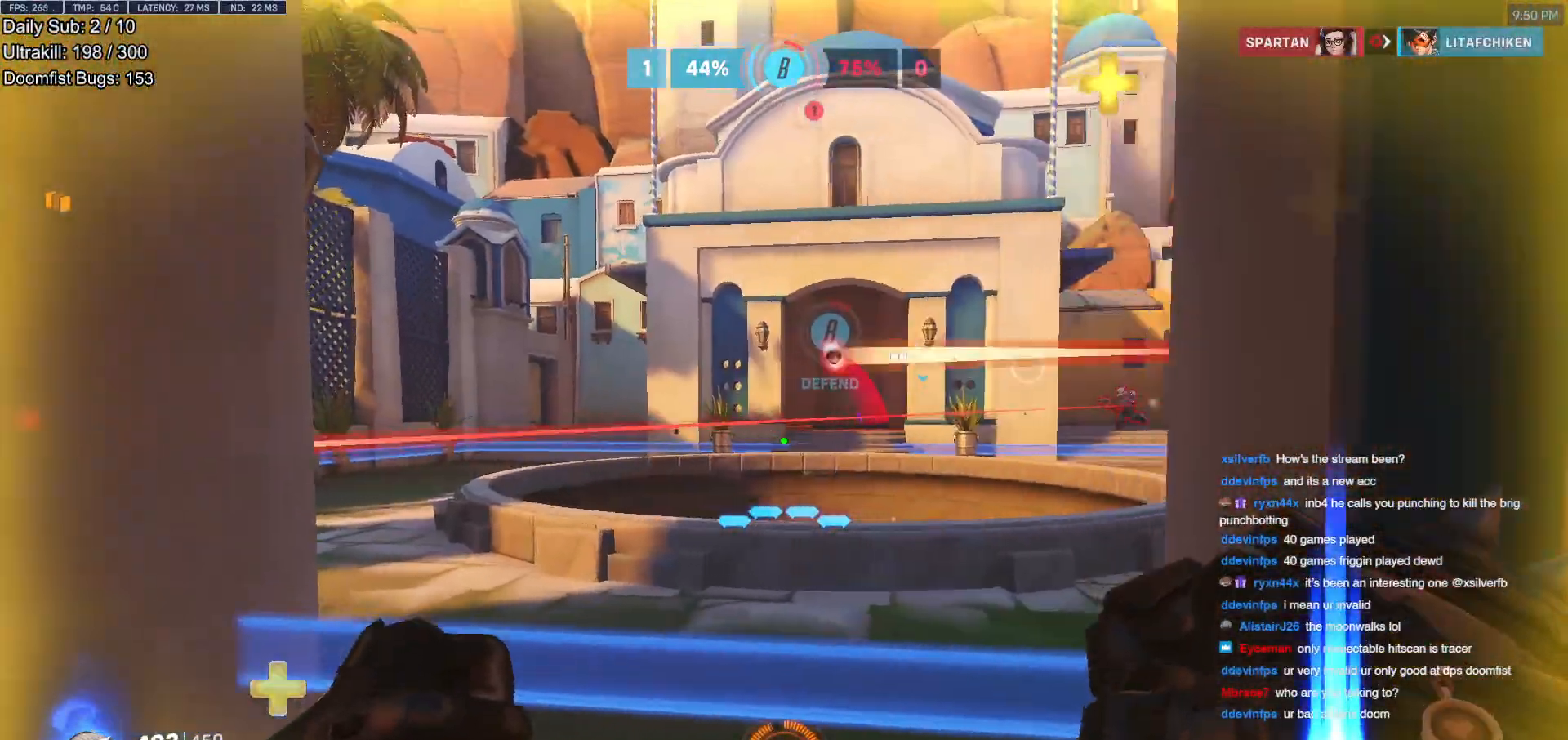
{"keys": ["a", "w"], "mouse": [], "events": []}
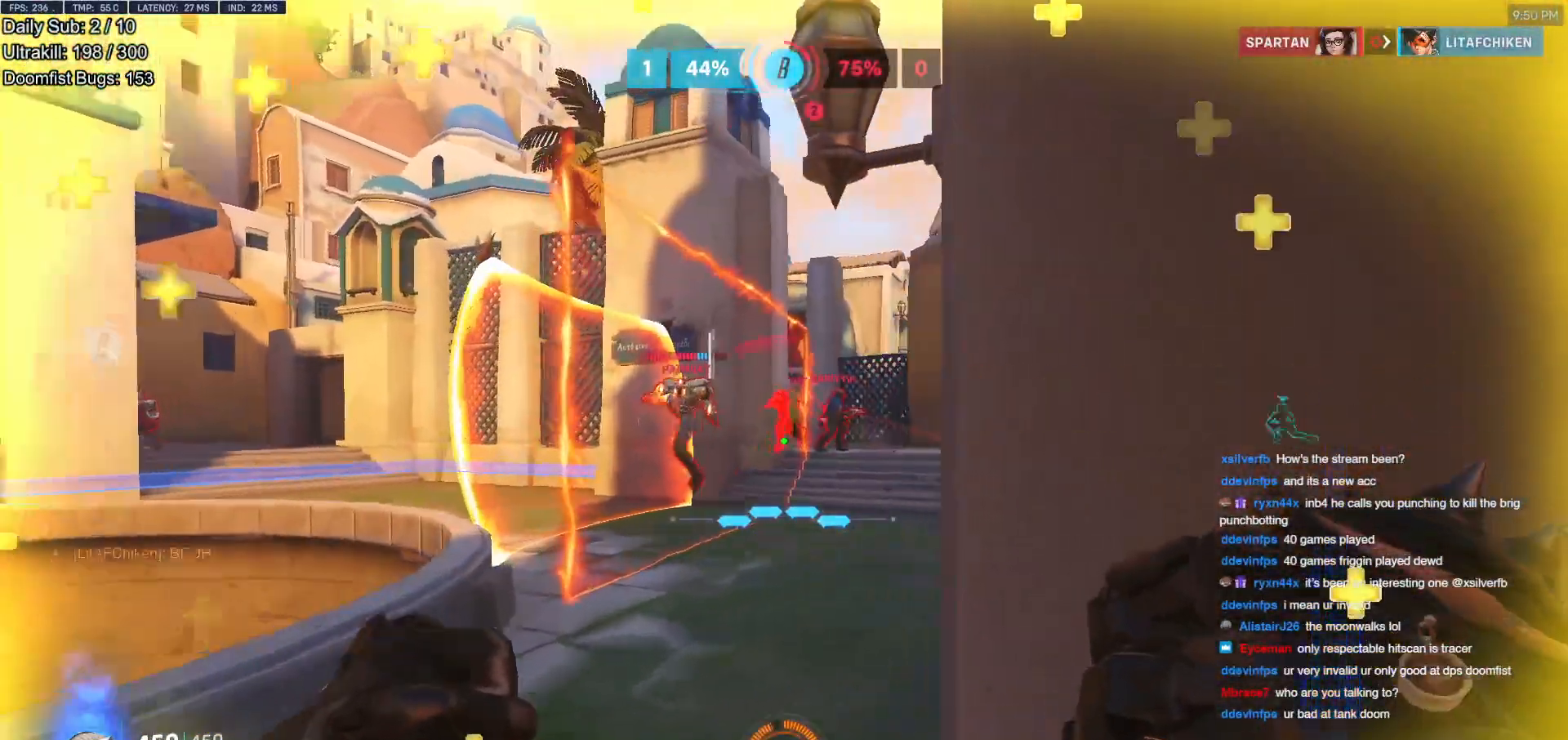
{"keys": ["d"], "mouse": [], "events": [[67, "mouse_left", "down"], [117, "a", "up"], [117, "d", "down"], [150, "w", "up"], [251, "mouse_left", "up"], [301, "s", "down"], [351, "mouse_left", "down"], [484, "mouse_left", "up"], [484, "s", "up"]]}
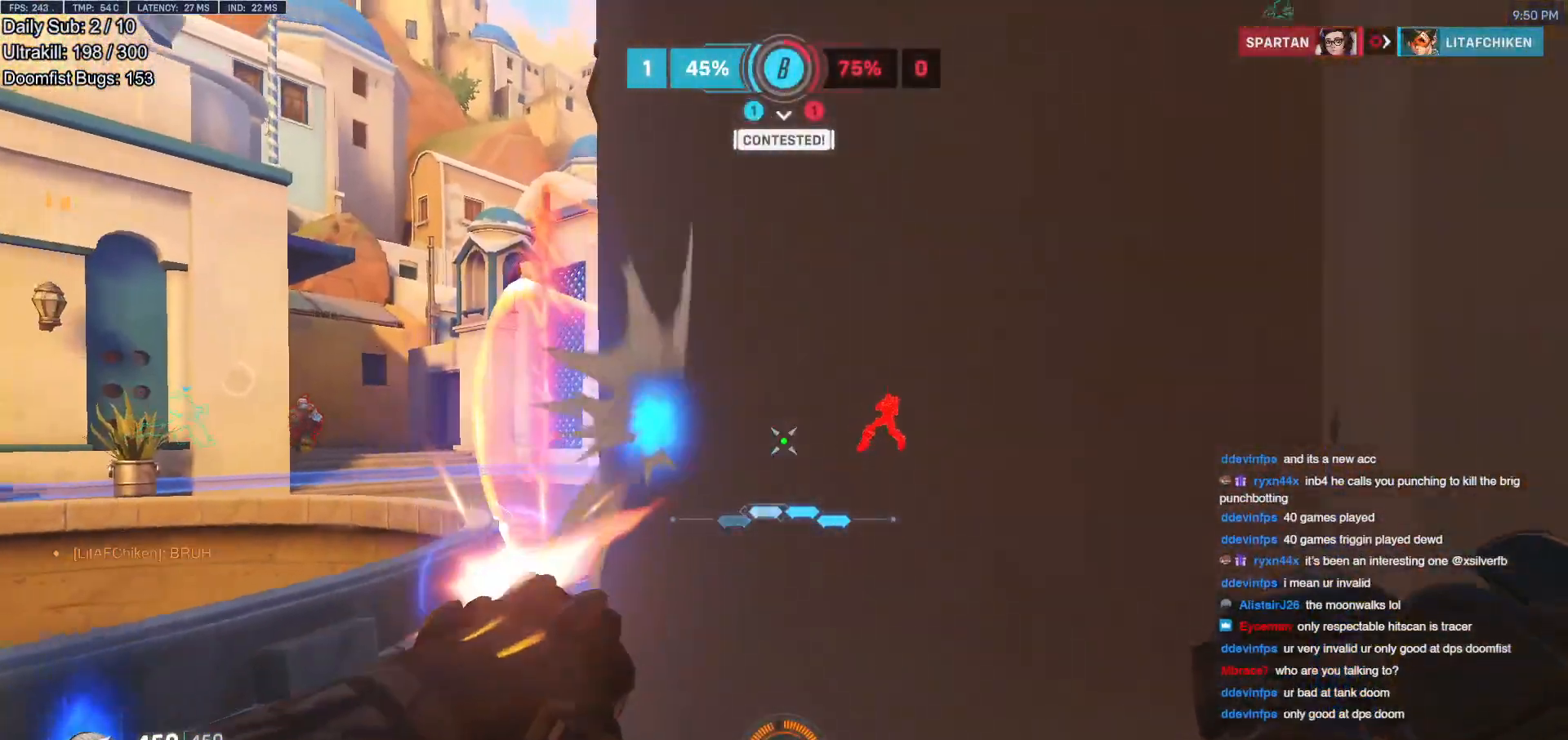
{"keys": ["a", "w"], "mouse": [], "events": [[267, "a", "down"], [267, "d", "up"], [400, "w", "down"]]}
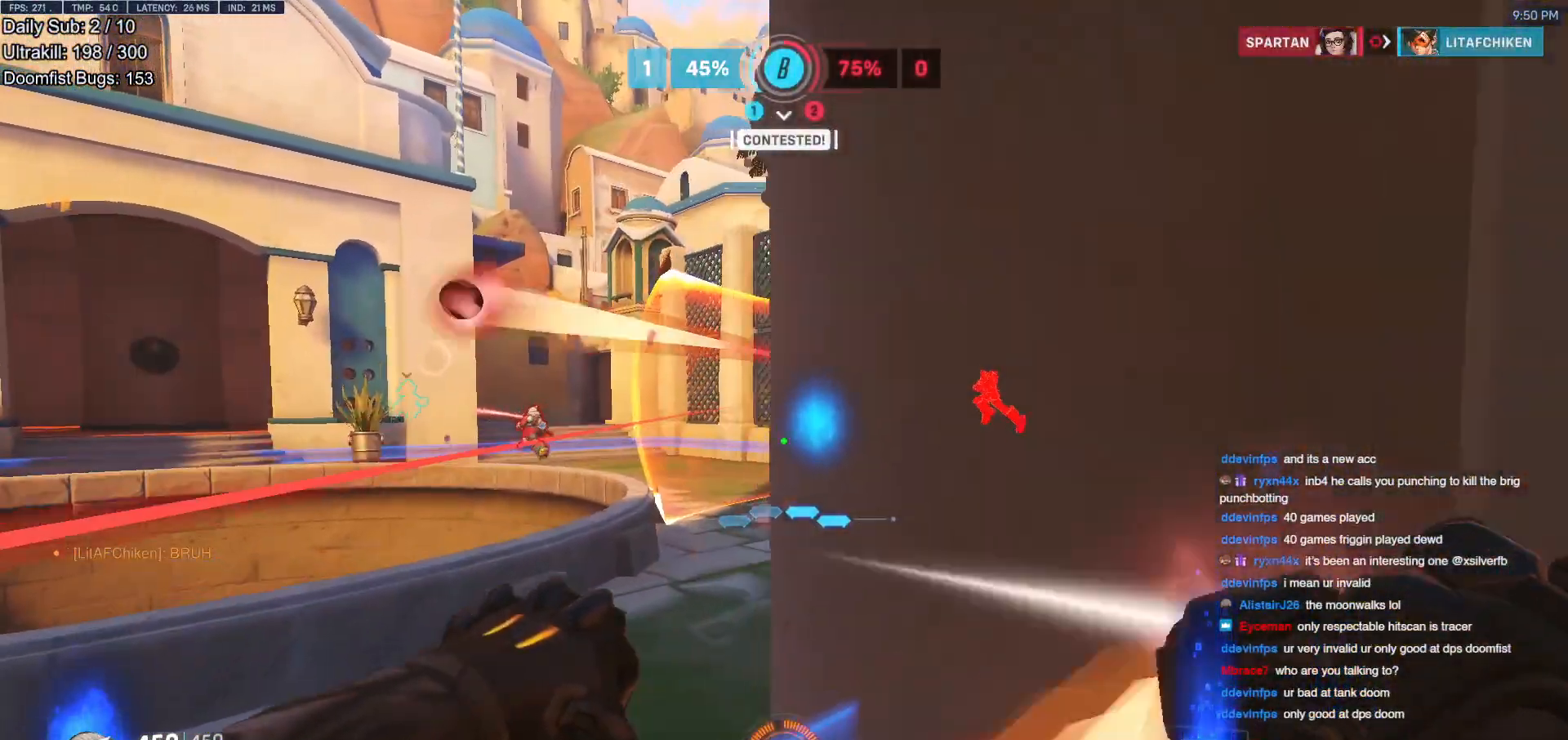
{"keys": ["a", "w"], "mouse": [], "events": [[184, "mouse_left", "down"], [384, "mouse_left", "up"]]}
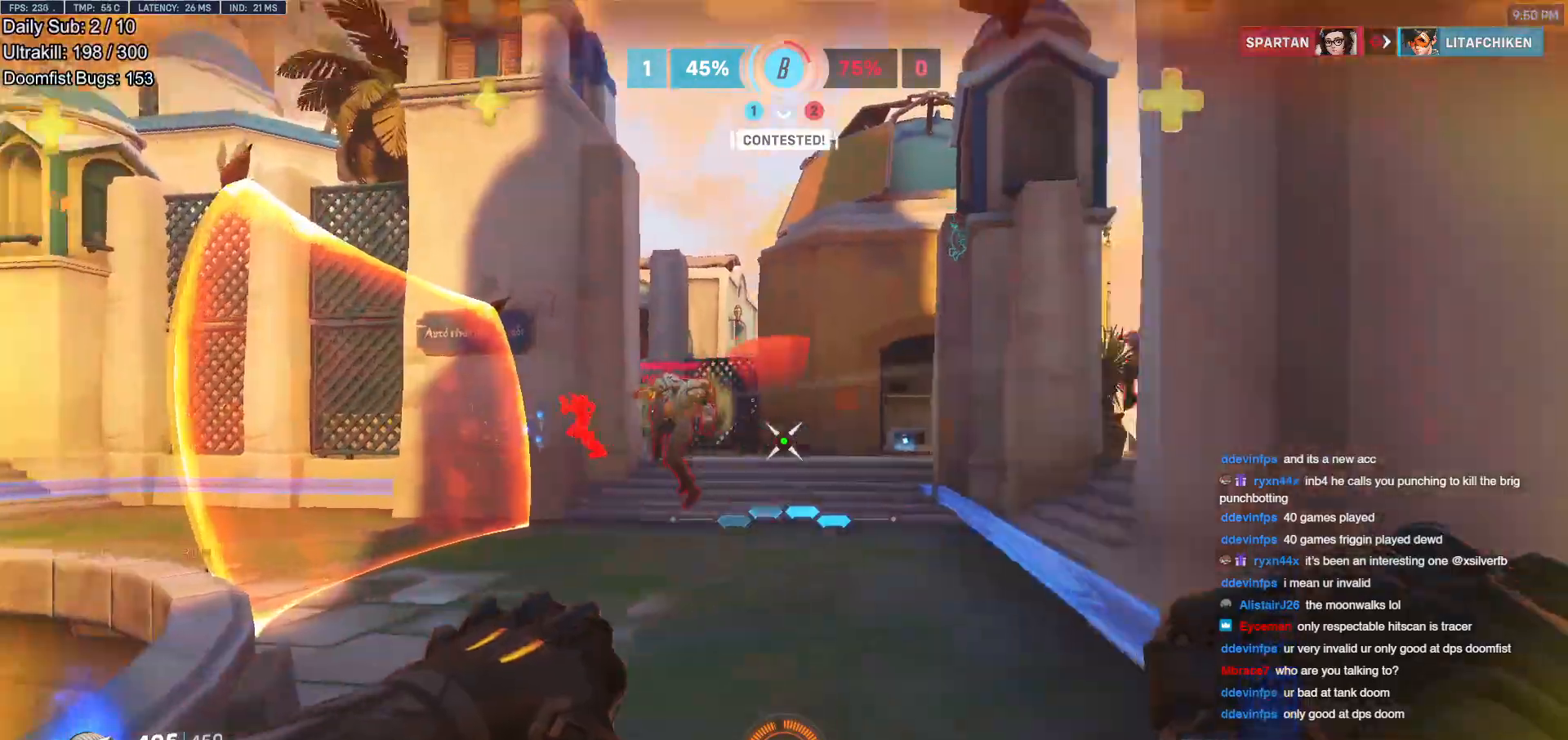
{"keys": ["a", "d"], "mouse": ["right"], "events": [[84, "e", "down"], [134, "a", "up"], [167, "e", "up"], [317, "d", "down"], [417, "w", "up"], [501, "a", "down"], [501, "mouse_right", "down"]]}
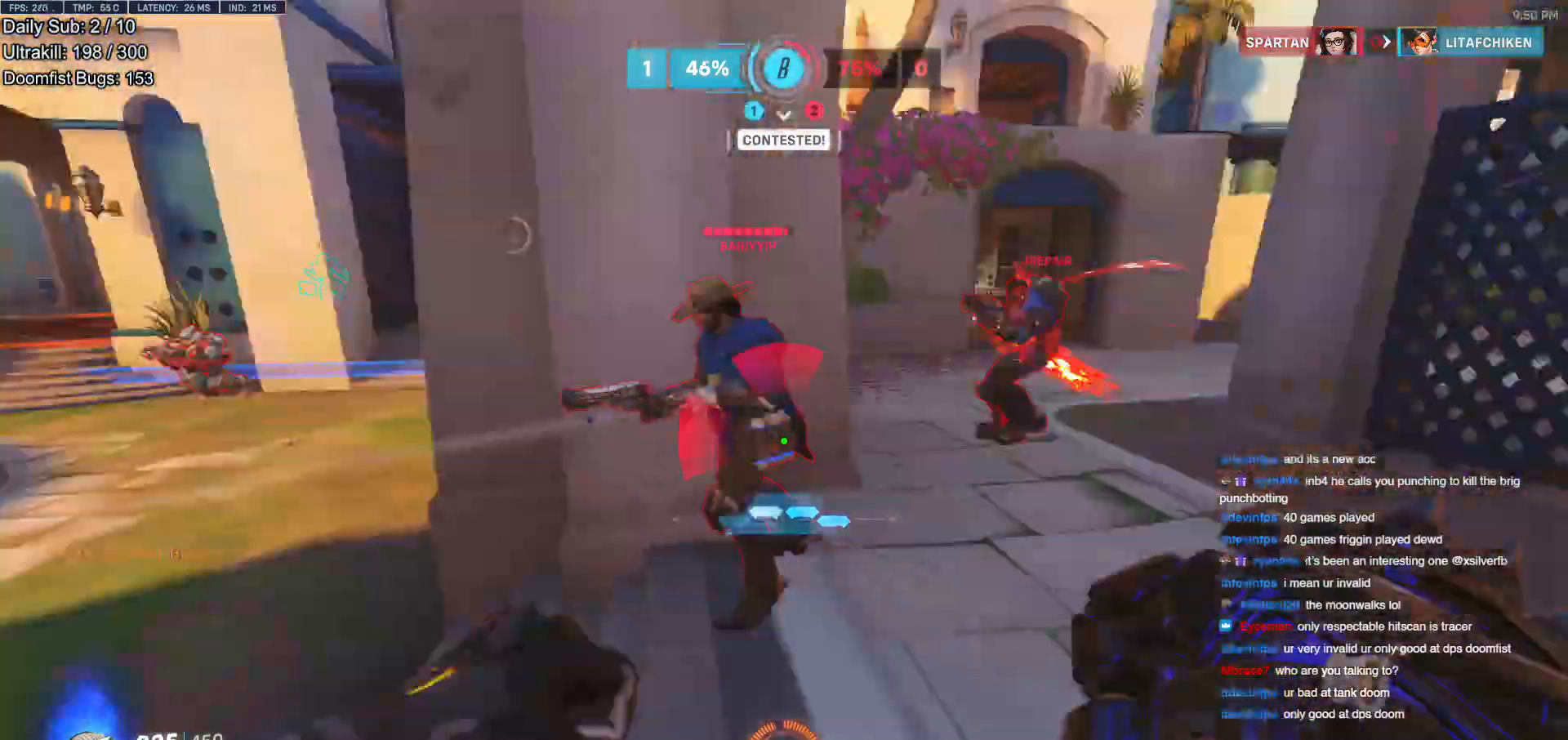
{"keys": ["a", "w"], "mouse": ["right"], "events": [[50, "d", "up"], [383, "w", "down"]]}
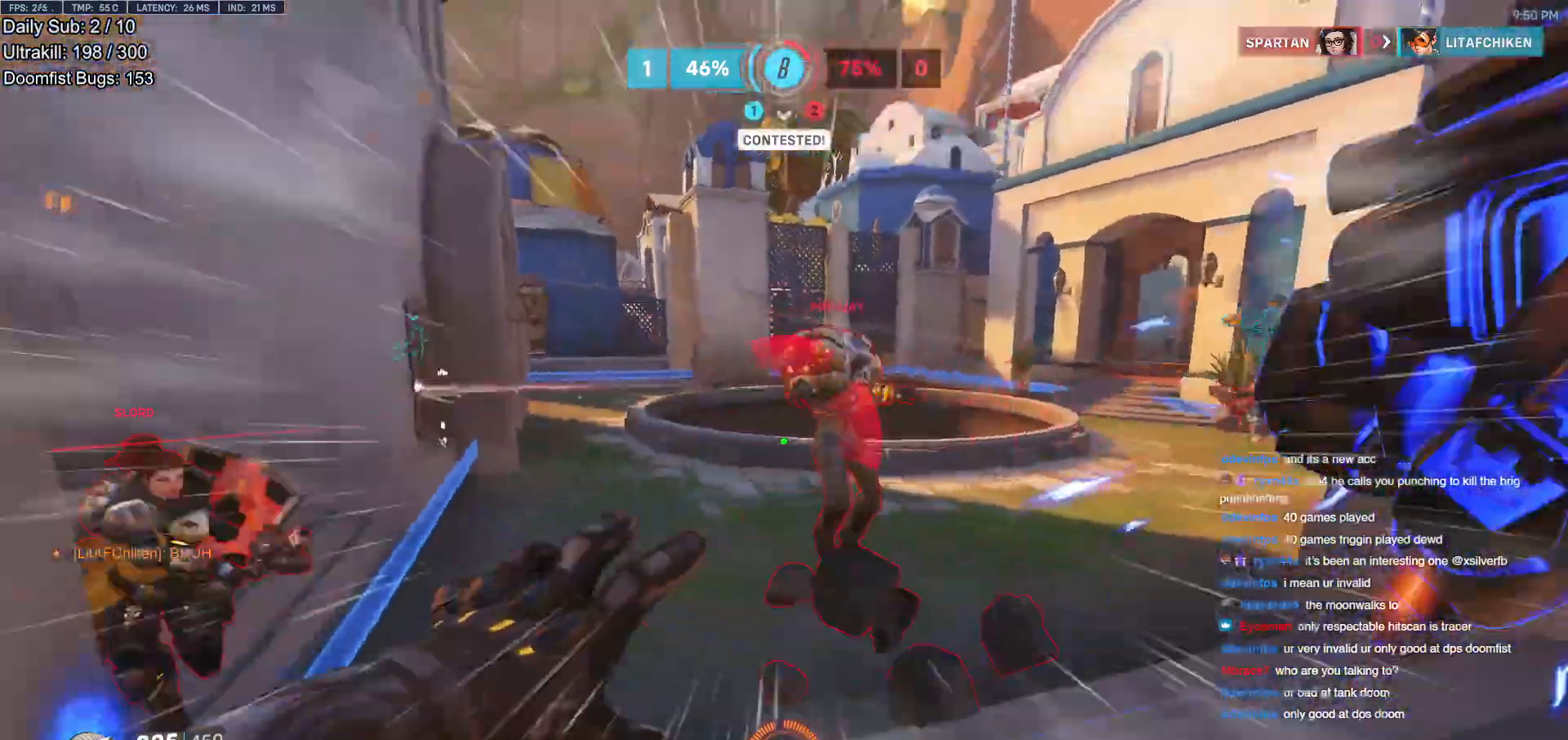
{"keys": ["a", "space", "w"], "mouse": ["left"], "events": [[17, "mouse_right", "up"], [67, "a", "up"], [167, "a", "down"], [401, "space", "down"], [484, "mouse_left", "down"]]}
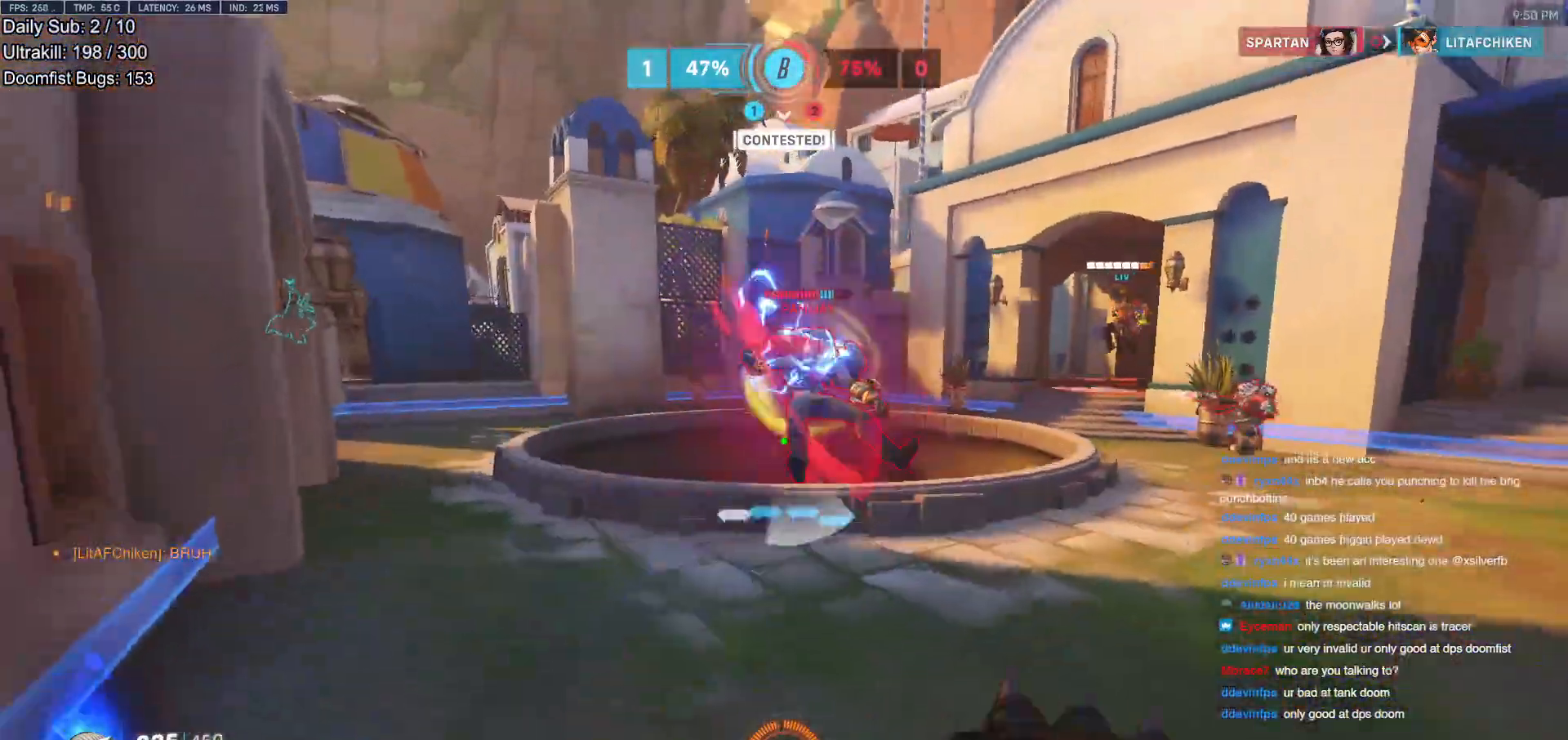
{"keys": ["a", "shift"], "mouse": [], "events": [[33, "space", "up"], [166, "mouse_left", "up"], [317, "mouse_left", "down"], [450, "mouse_left", "up"], [450, "shift", "down"], [500, "w", "up"]]}